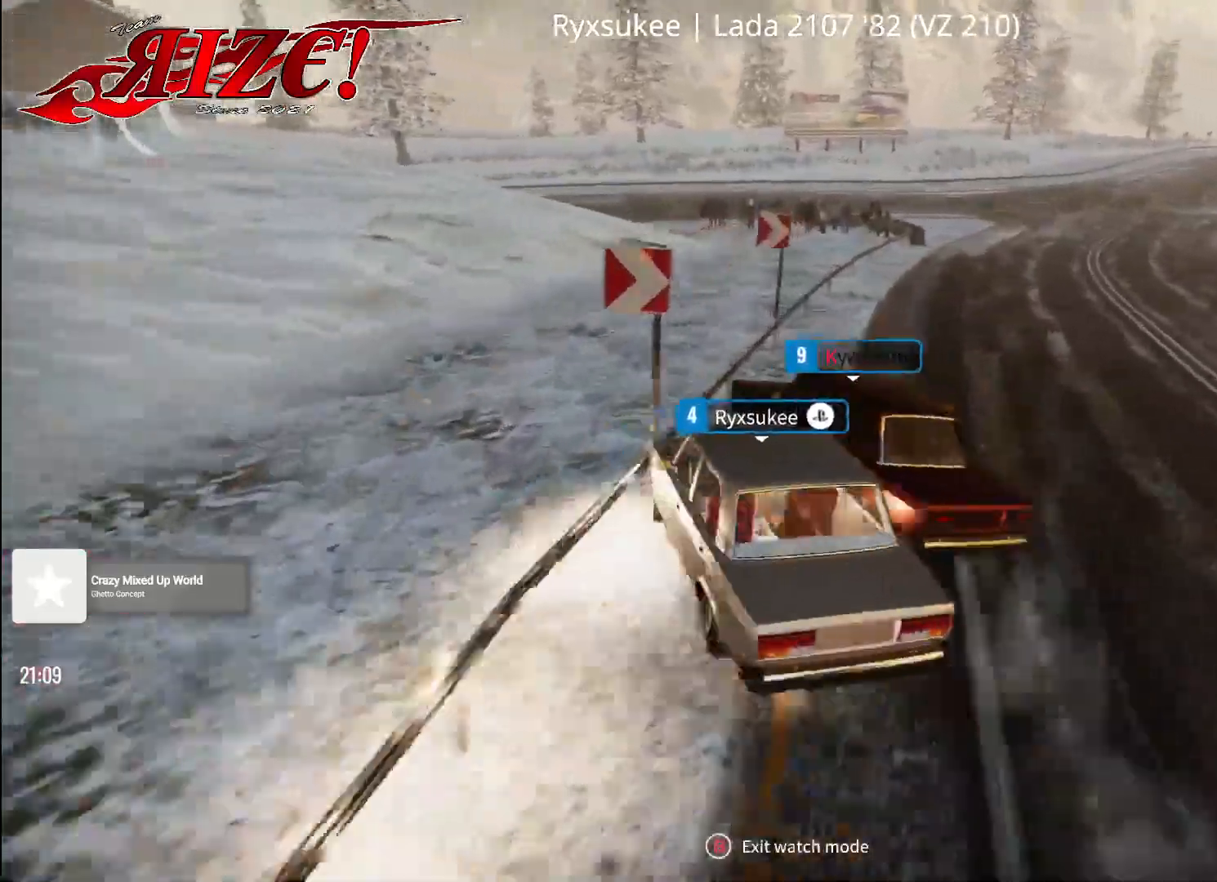
Gameplay with a controller (Xbox layout); each line is a JSON object with the inputs held at the frame after it. "events" lists button and stick changes between this image and that frame as [ms after this image, input, new state], when the widget could be followed in between.
{"buttons": [], "left_stick": "center", "right_stick": "center", "events": []}
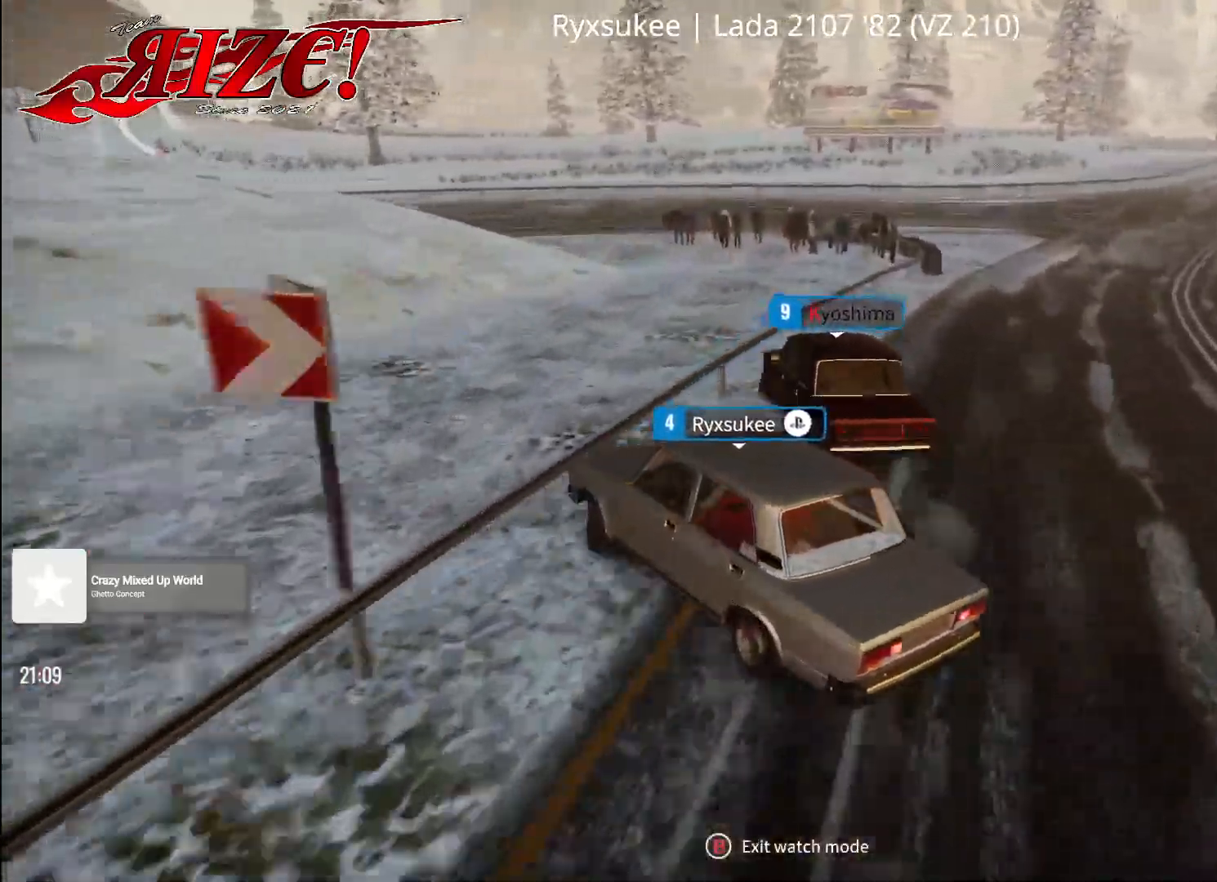
{"buttons": [], "left_stick": "center", "right_stick": "center", "events": []}
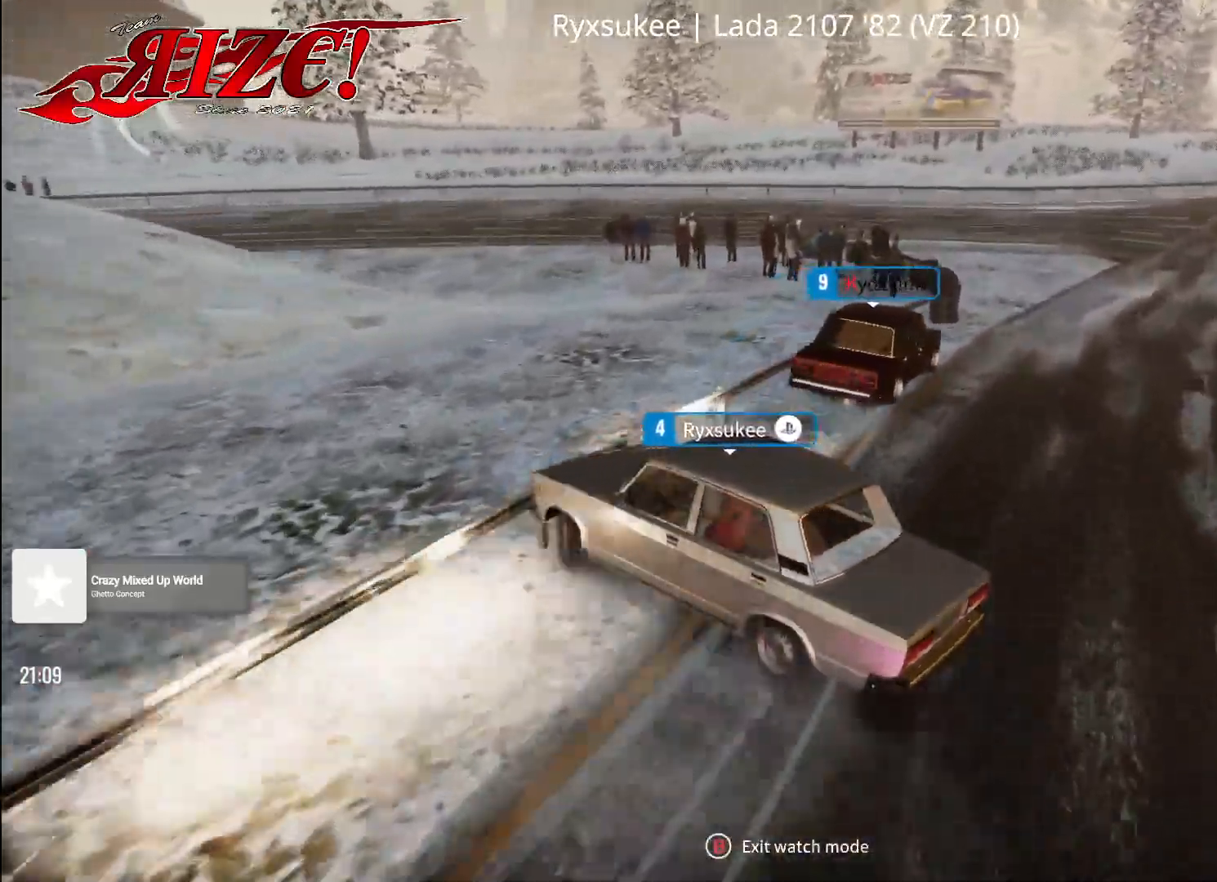
{"buttons": [], "left_stick": "center", "right_stick": "center", "events": []}
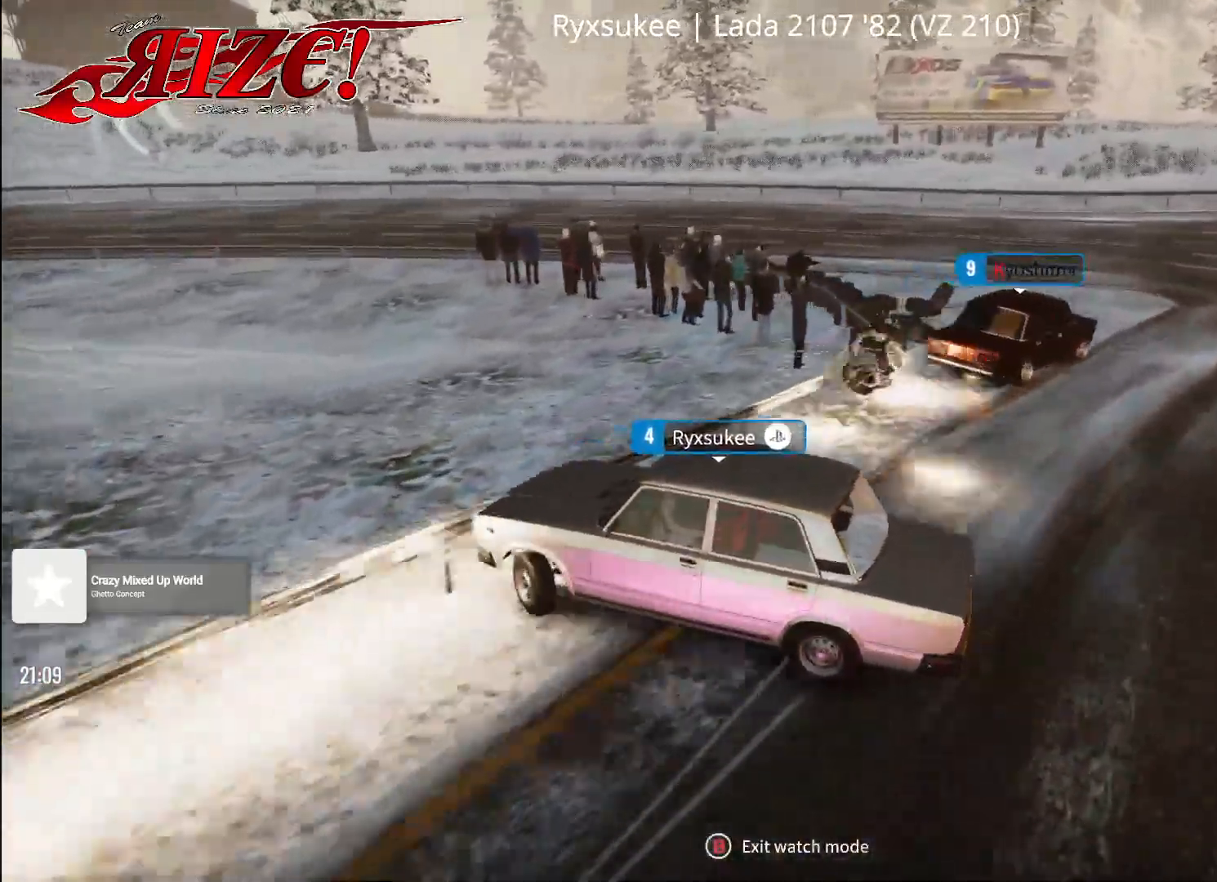
{"buttons": [], "left_stick": "center", "right_stick": "center", "events": []}
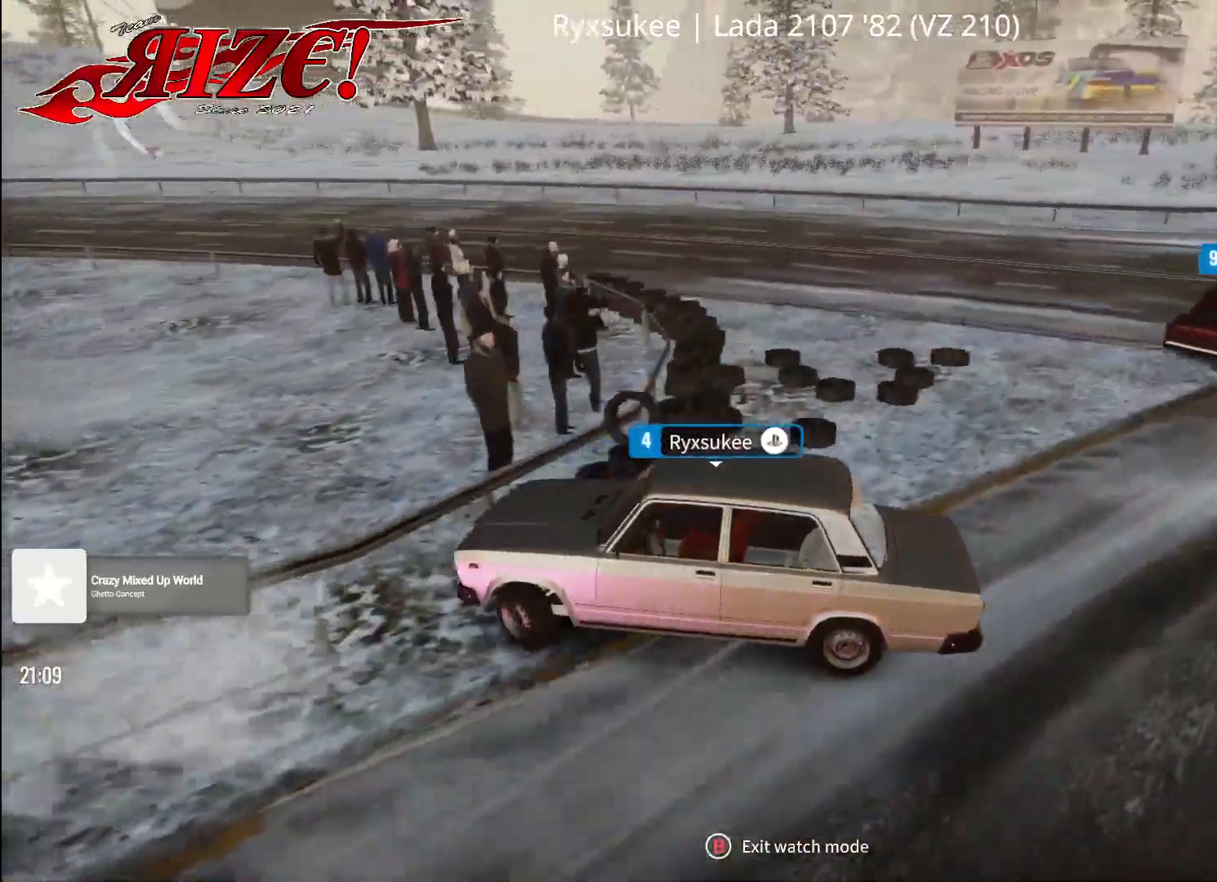
{"buttons": [], "left_stick": "center", "right_stick": "center", "events": []}
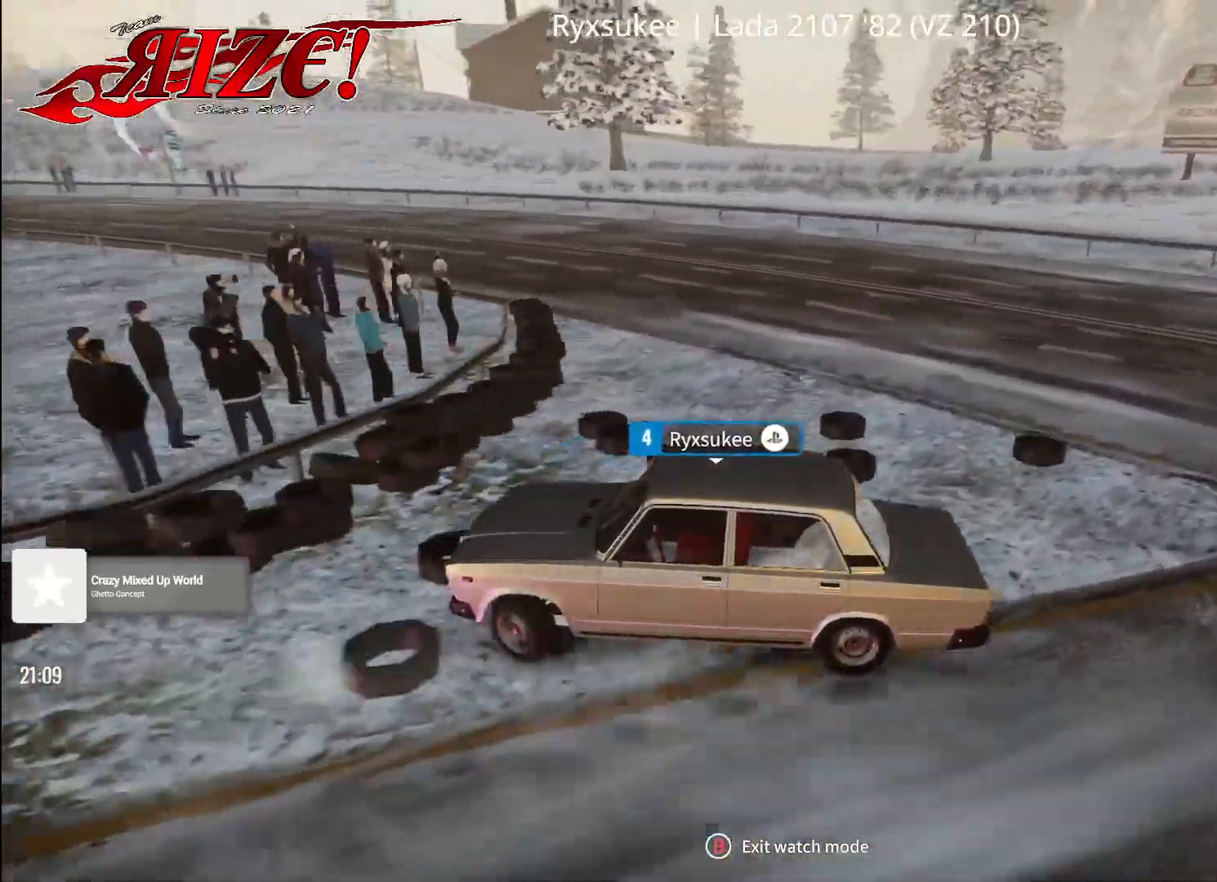
{"buttons": [], "left_stick": "center", "right_stick": "down-right", "events": [[150, "right_stick", "down-right"]]}
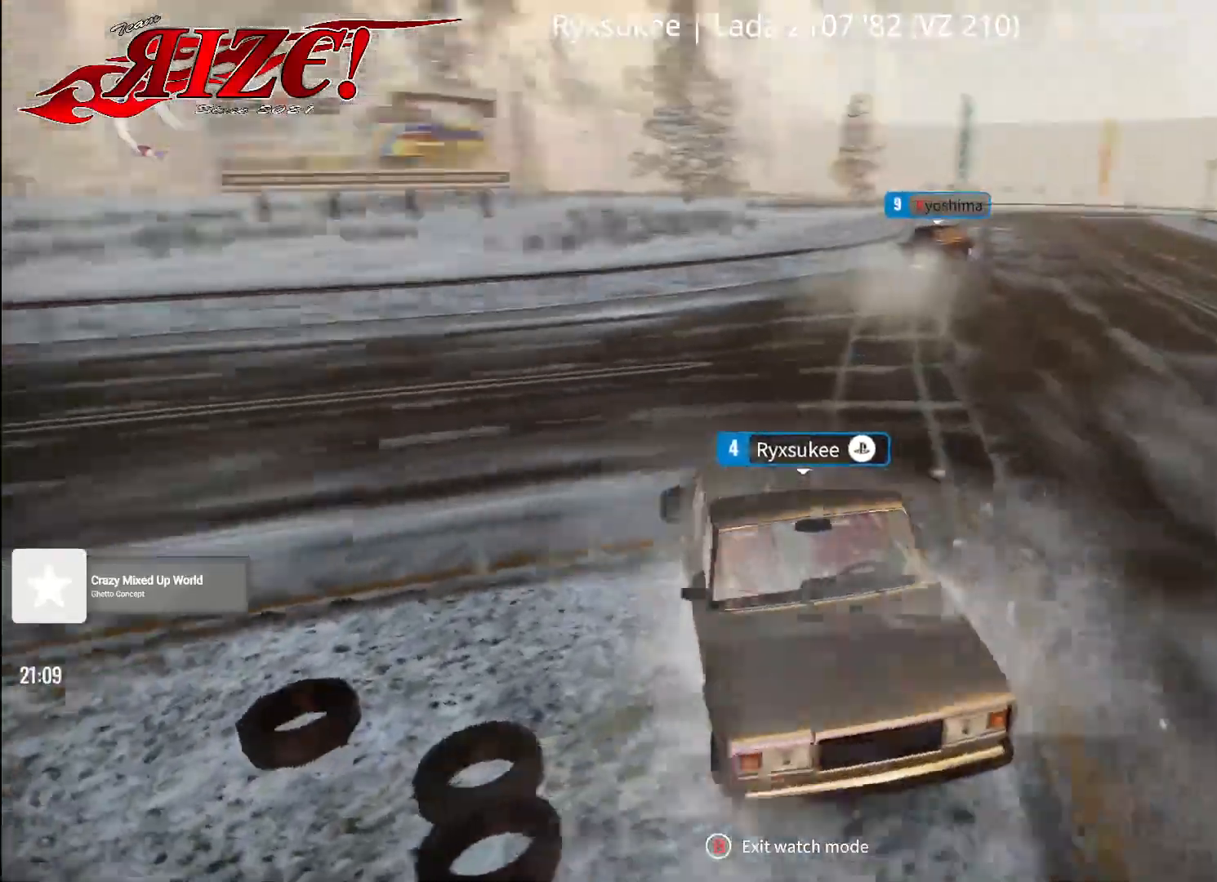
{"buttons": [], "left_stick": "center", "right_stick": "down-right", "events": []}
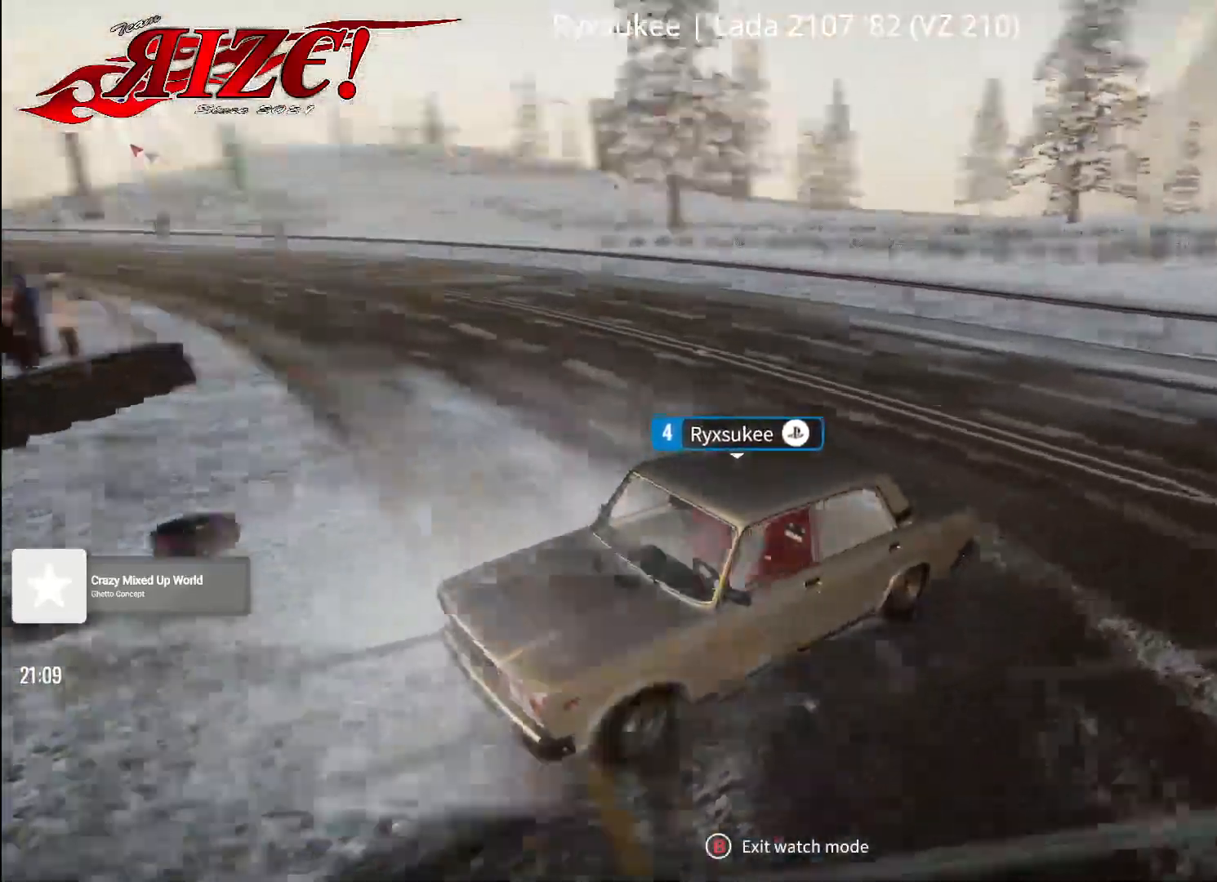
{"buttons": [], "left_stick": "center", "right_stick": "center", "events": [[17, "right_stick", "up-right"], [167, "right_stick", "center"]]}
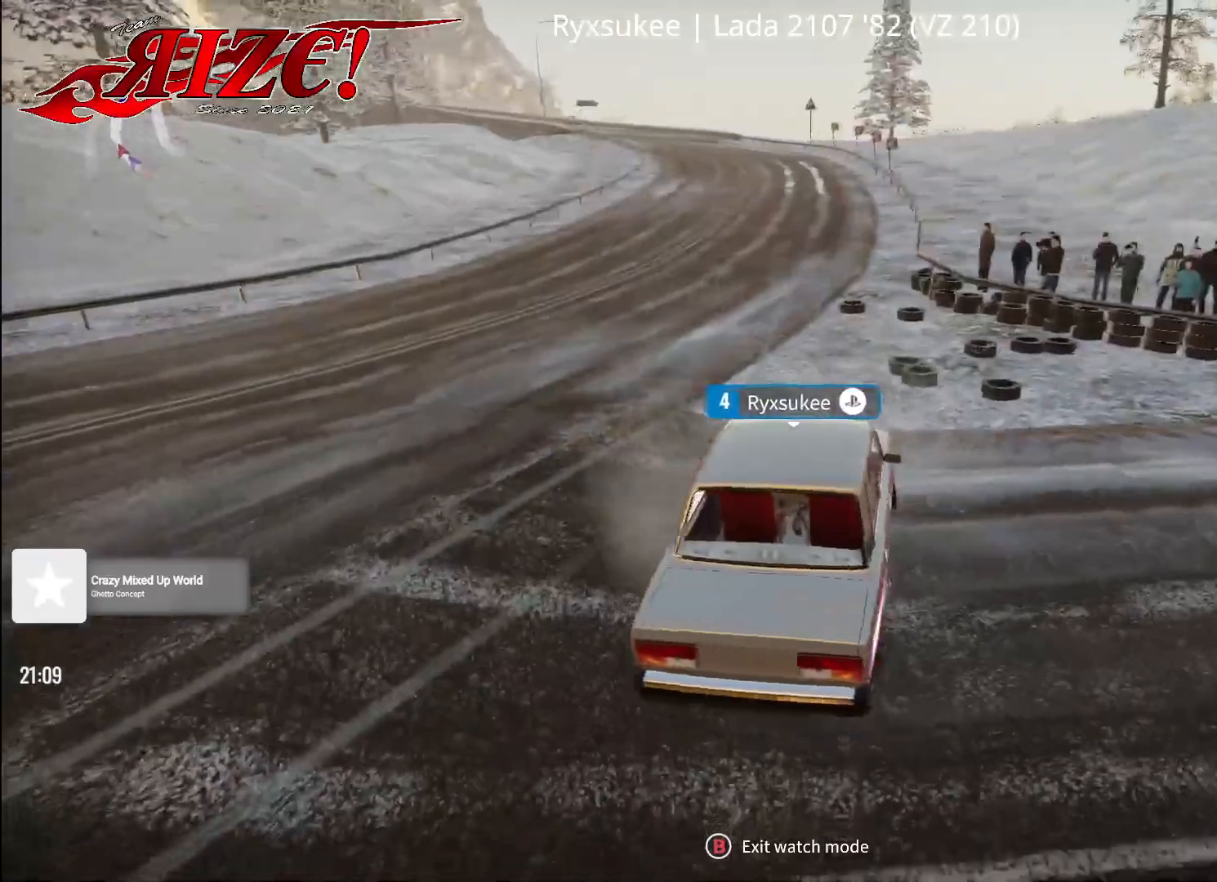
{"buttons": [], "left_stick": "center", "right_stick": "center", "events": []}
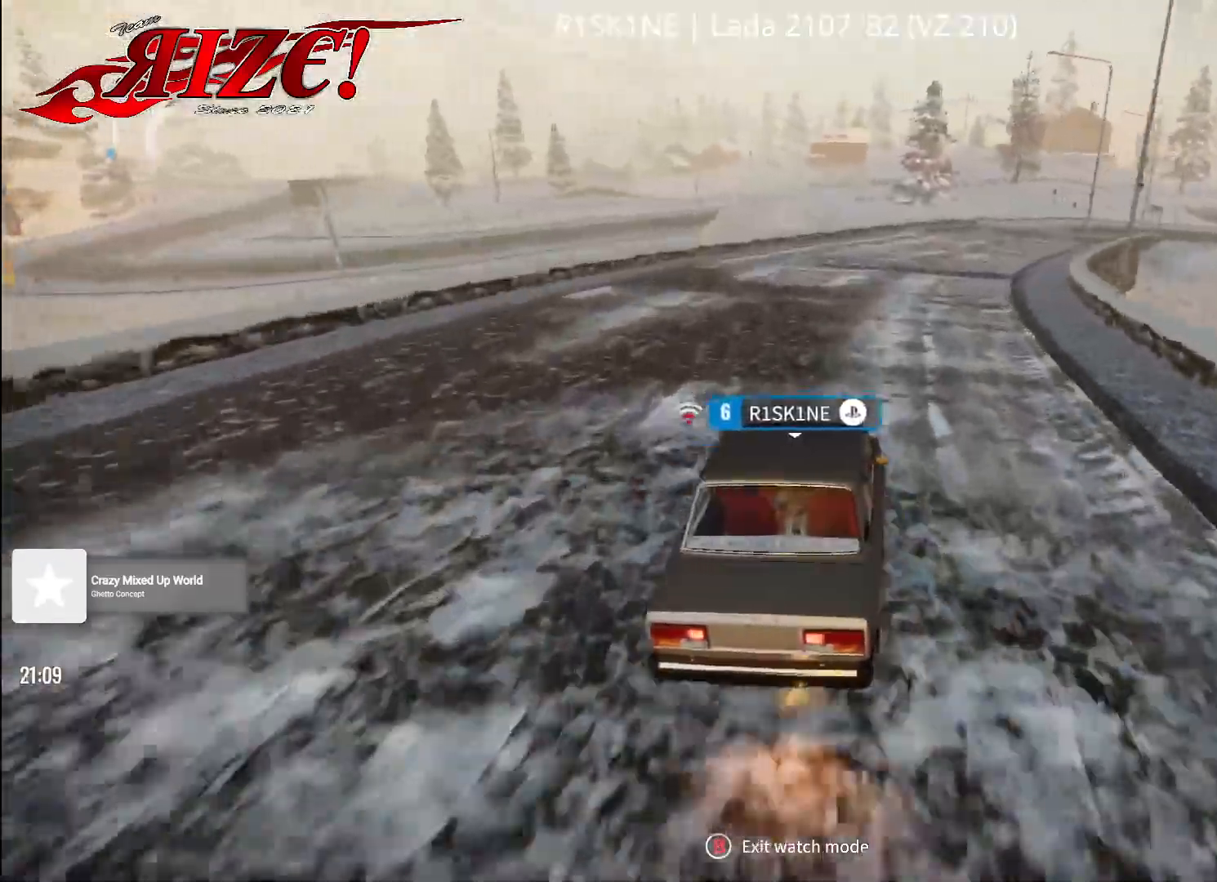
{"buttons": [], "left_stick": "center", "right_stick": "down-left", "events": [[500, "right_stick", "down-left"]]}
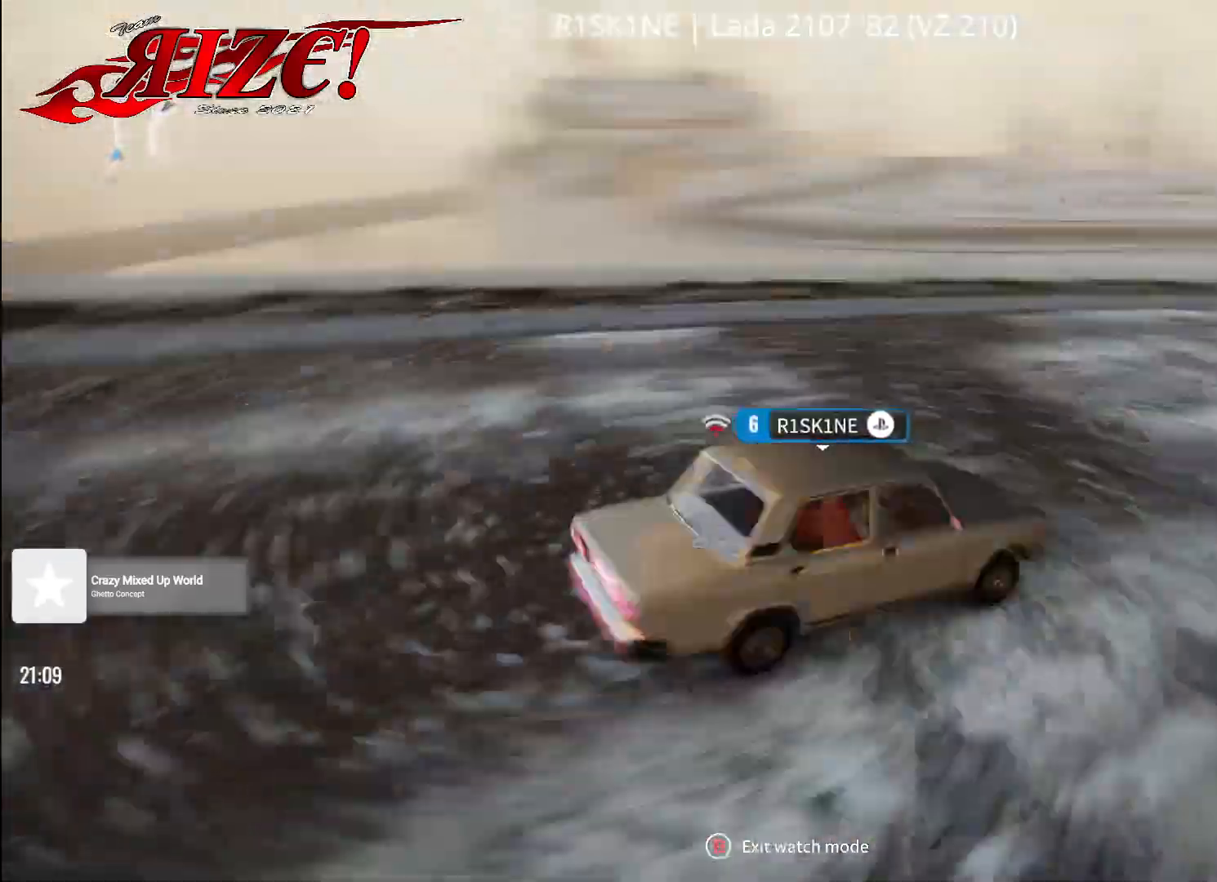
{"buttons": [], "left_stick": "center", "right_stick": "down", "events": [[250, "right_stick", "down"]]}
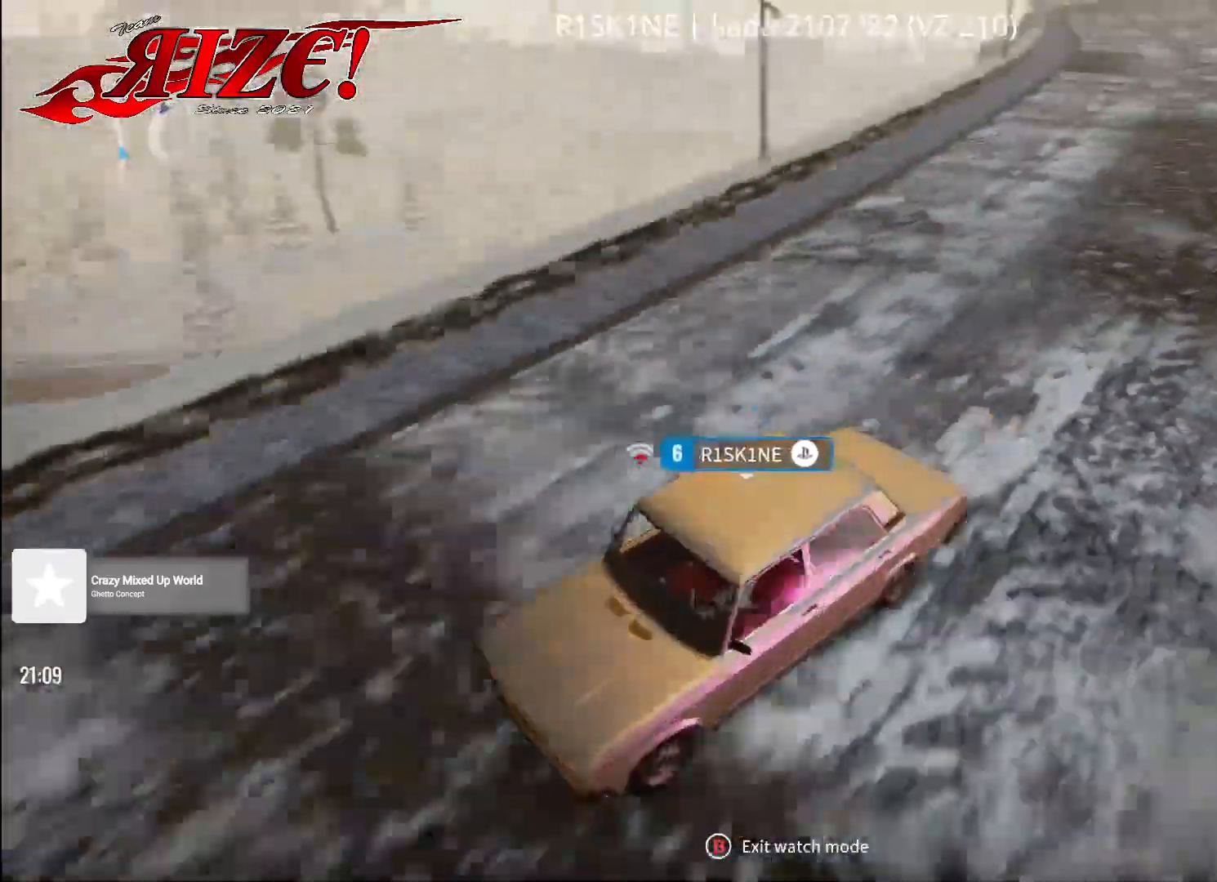
{"buttons": [], "left_stick": "center", "right_stick": "center", "events": [[267, "right_stick", "center"], [350, "DPAD_RIGHT", "down"], [483, "DPAD_RIGHT", "up"]]}
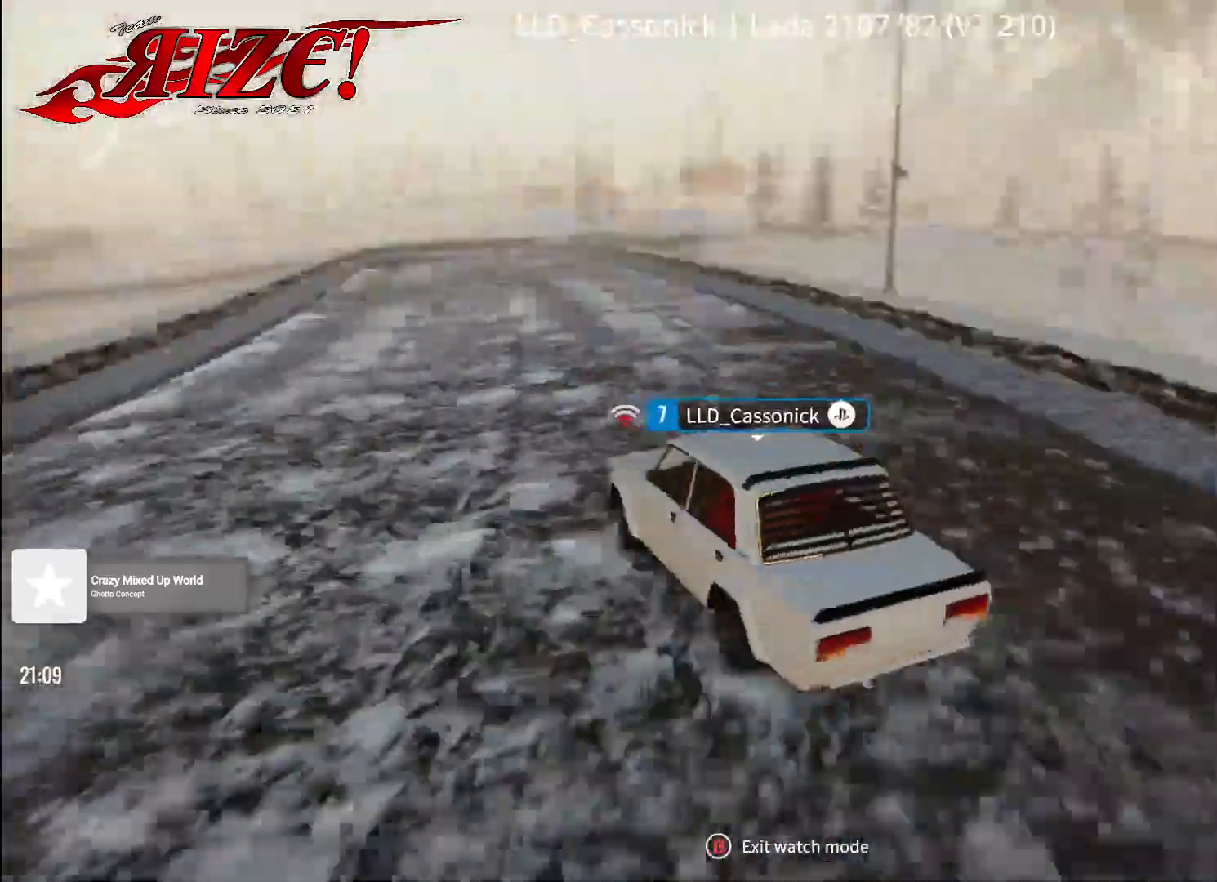
{"buttons": [], "left_stick": "center", "right_stick": "center", "events": []}
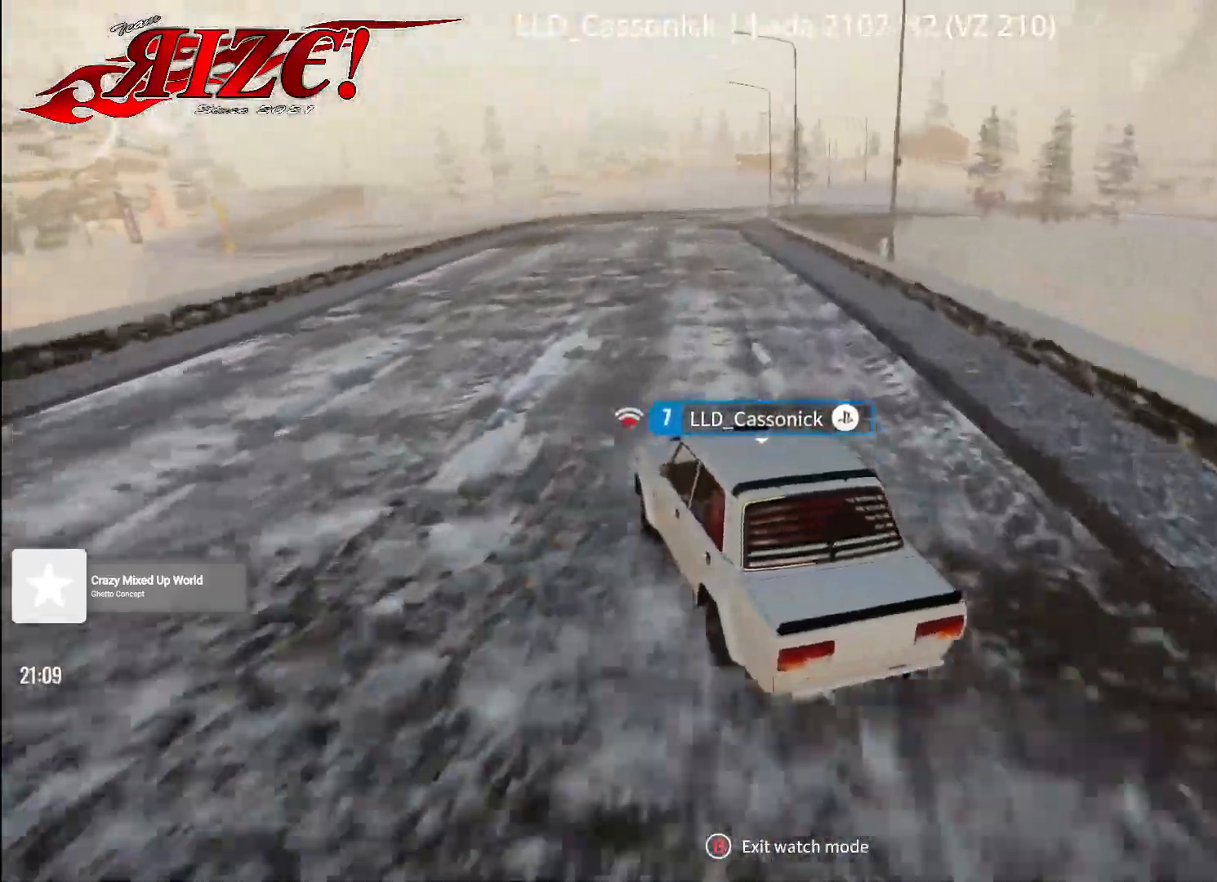
{"buttons": [], "left_stick": "center", "right_stick": "center", "events": []}
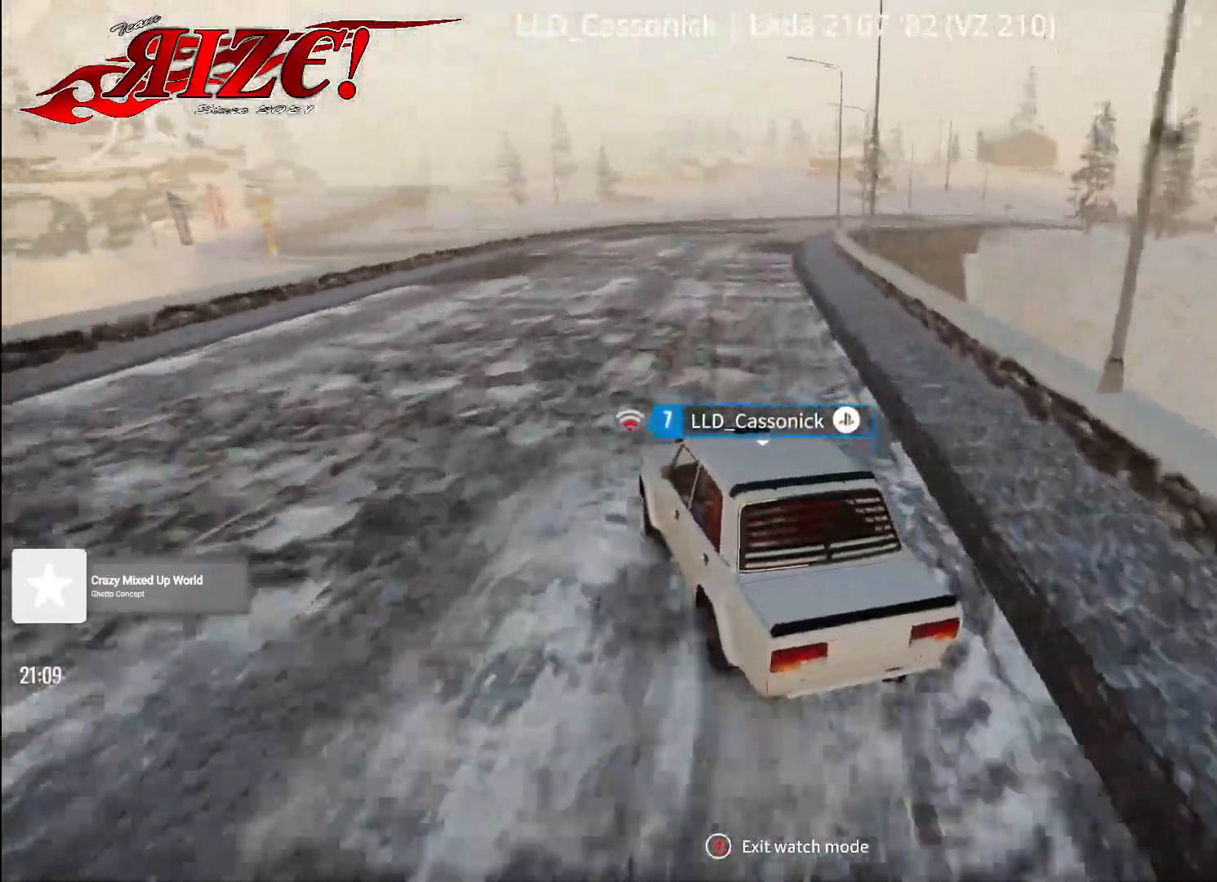
{"buttons": [], "left_stick": "center", "right_stick": "left", "events": [[33, "right_stick", "left"]]}
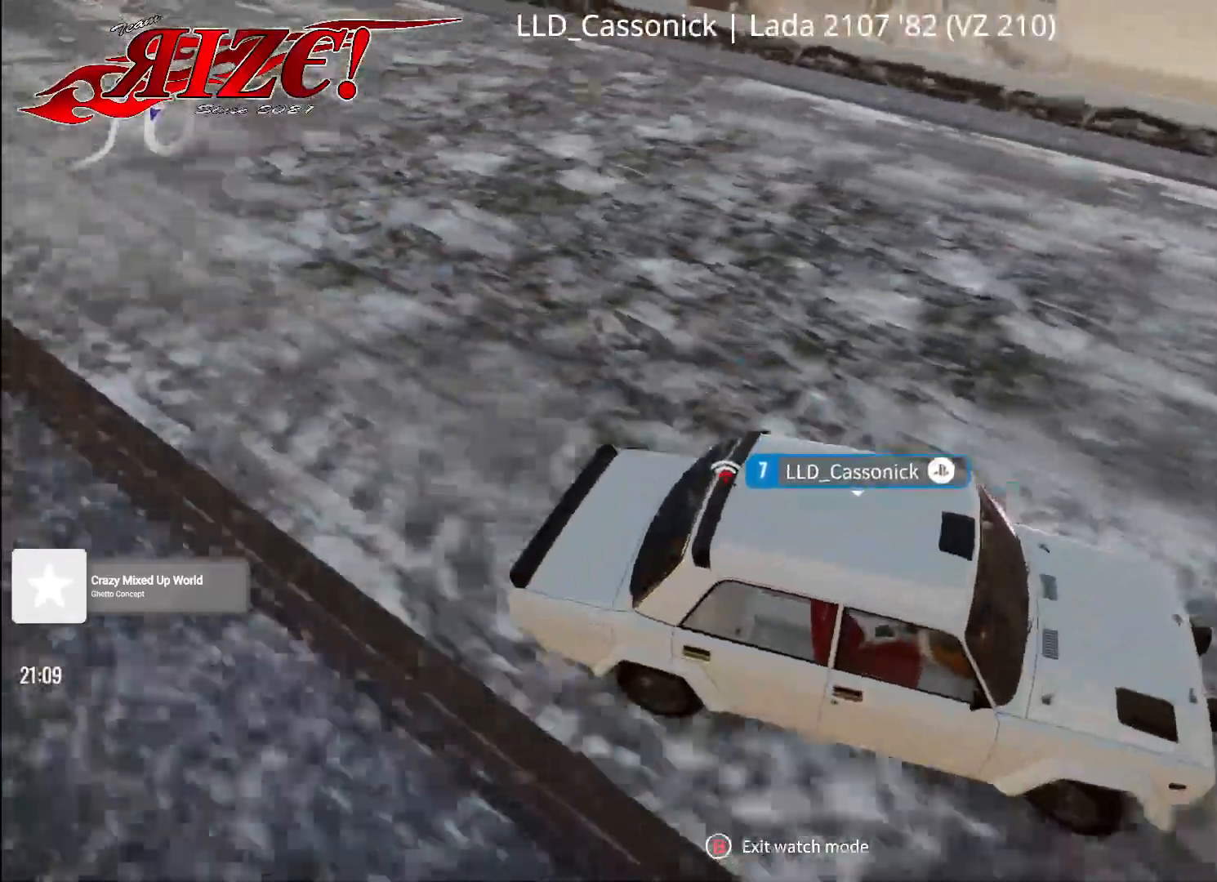
{"buttons": [], "left_stick": "center", "right_stick": "left", "events": []}
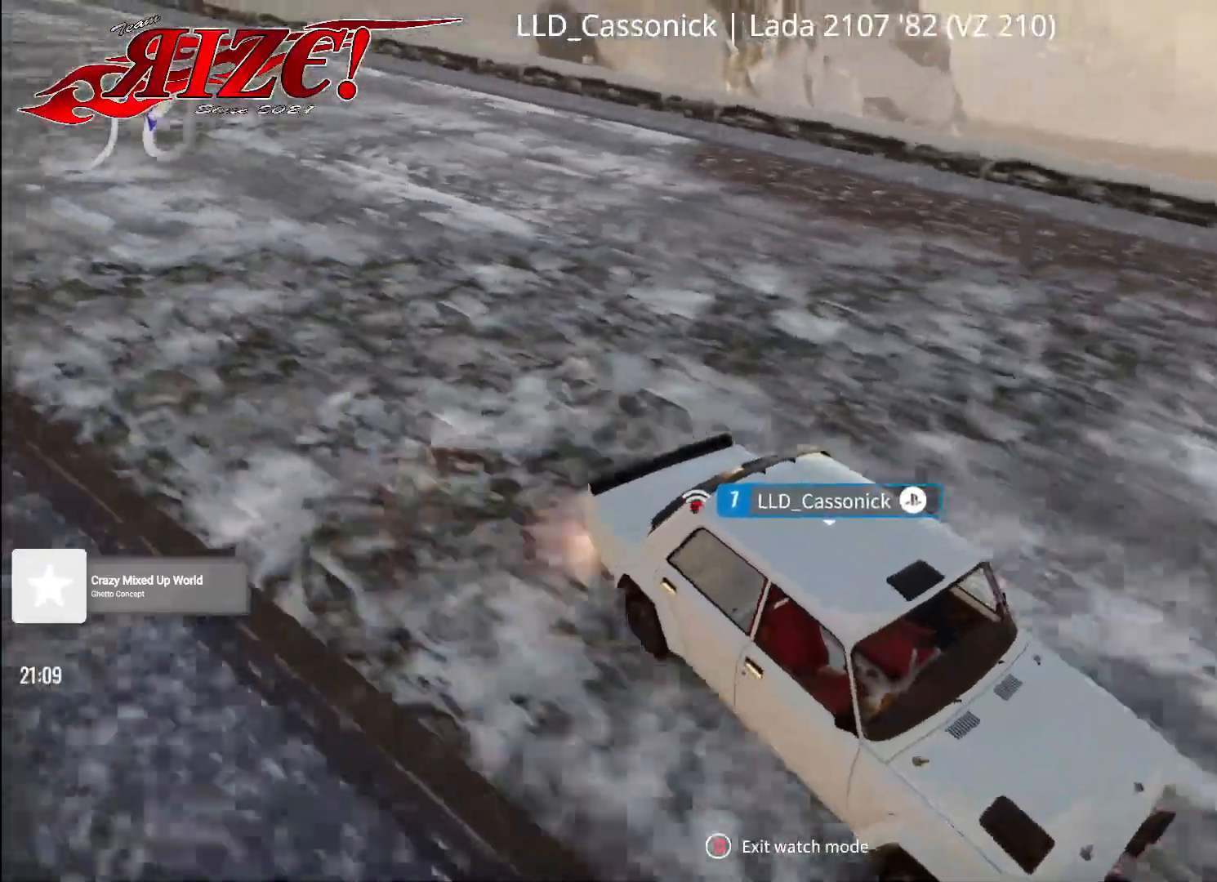
{"buttons": [], "left_stick": "center", "right_stick": "up-right", "events": [[500, "right_stick", "up-right"]]}
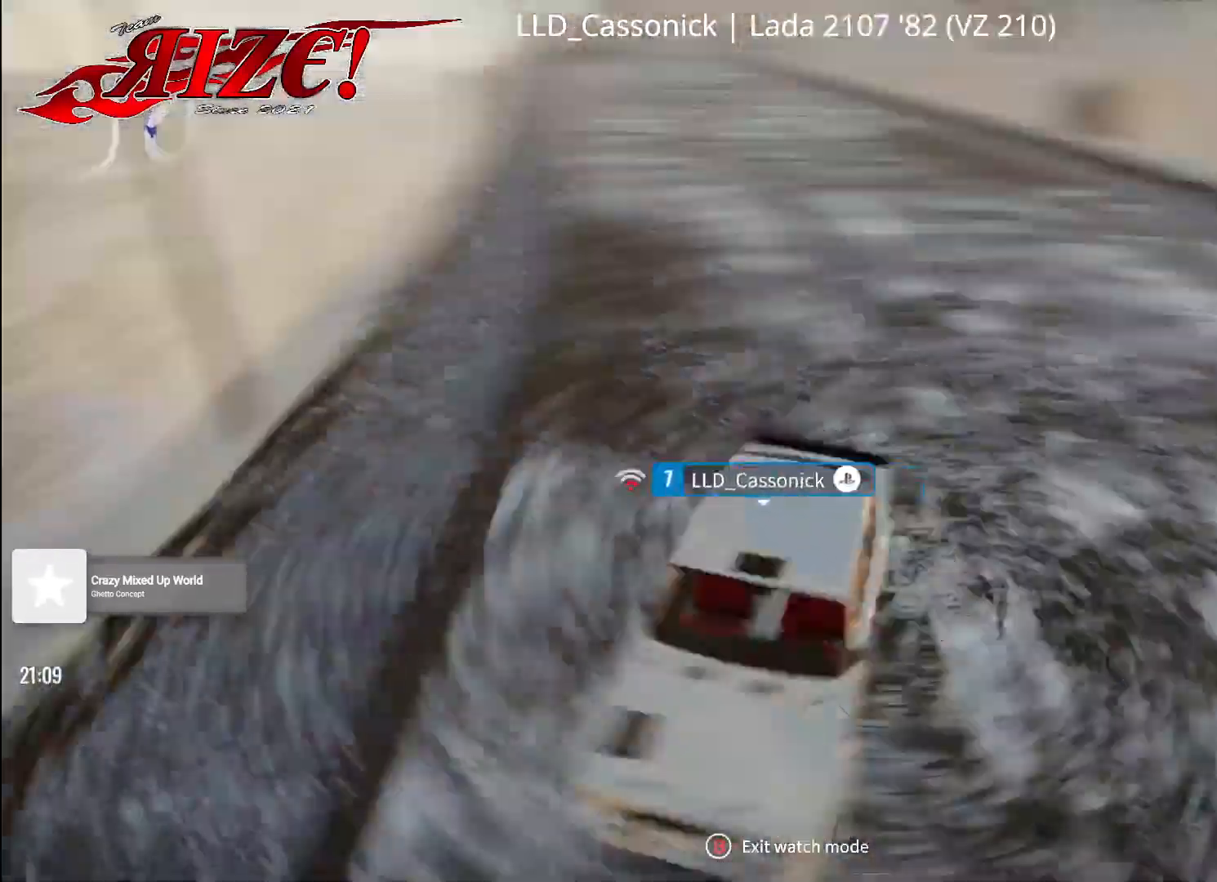
{"buttons": [], "left_stick": "center", "right_stick": "right", "events": [[467, "right_stick", "right"]]}
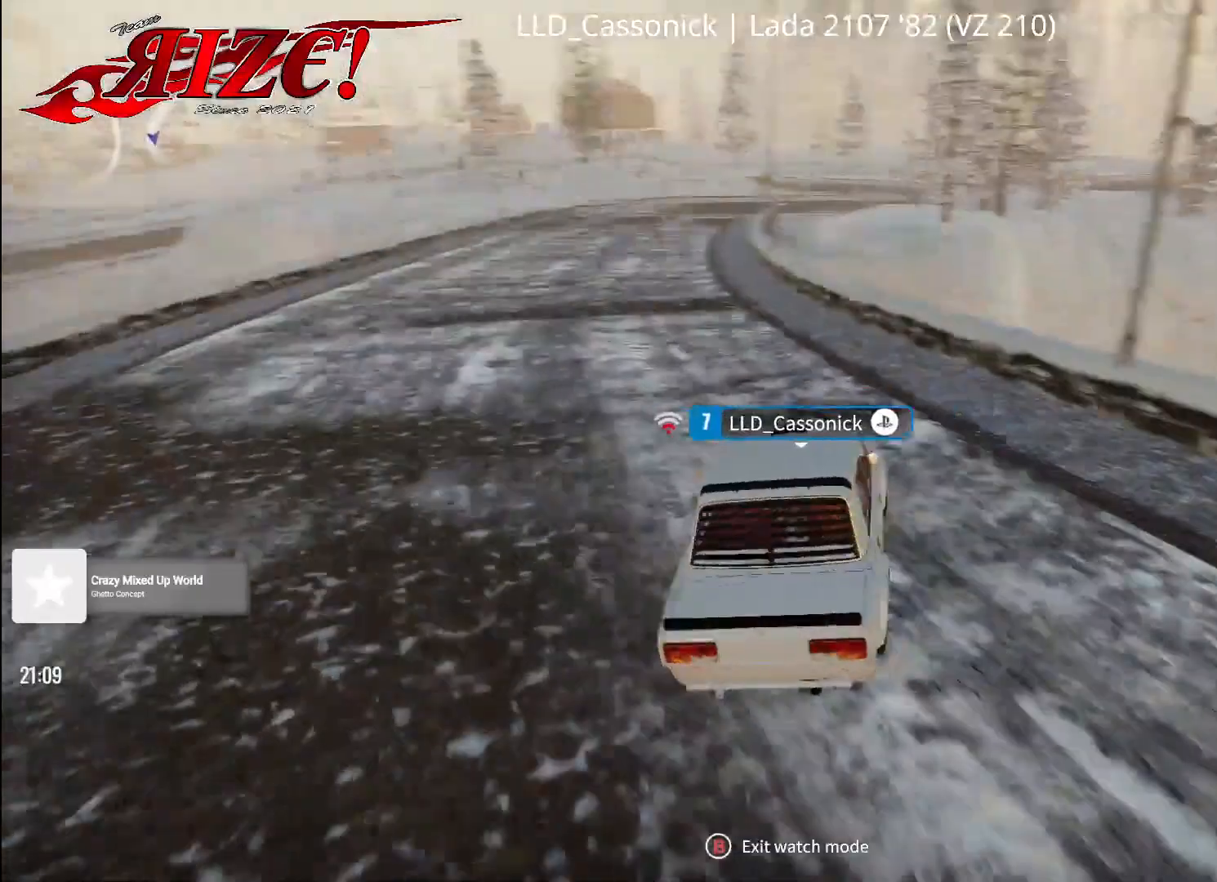
{"buttons": [], "left_stick": "center", "right_stick": "right", "events": []}
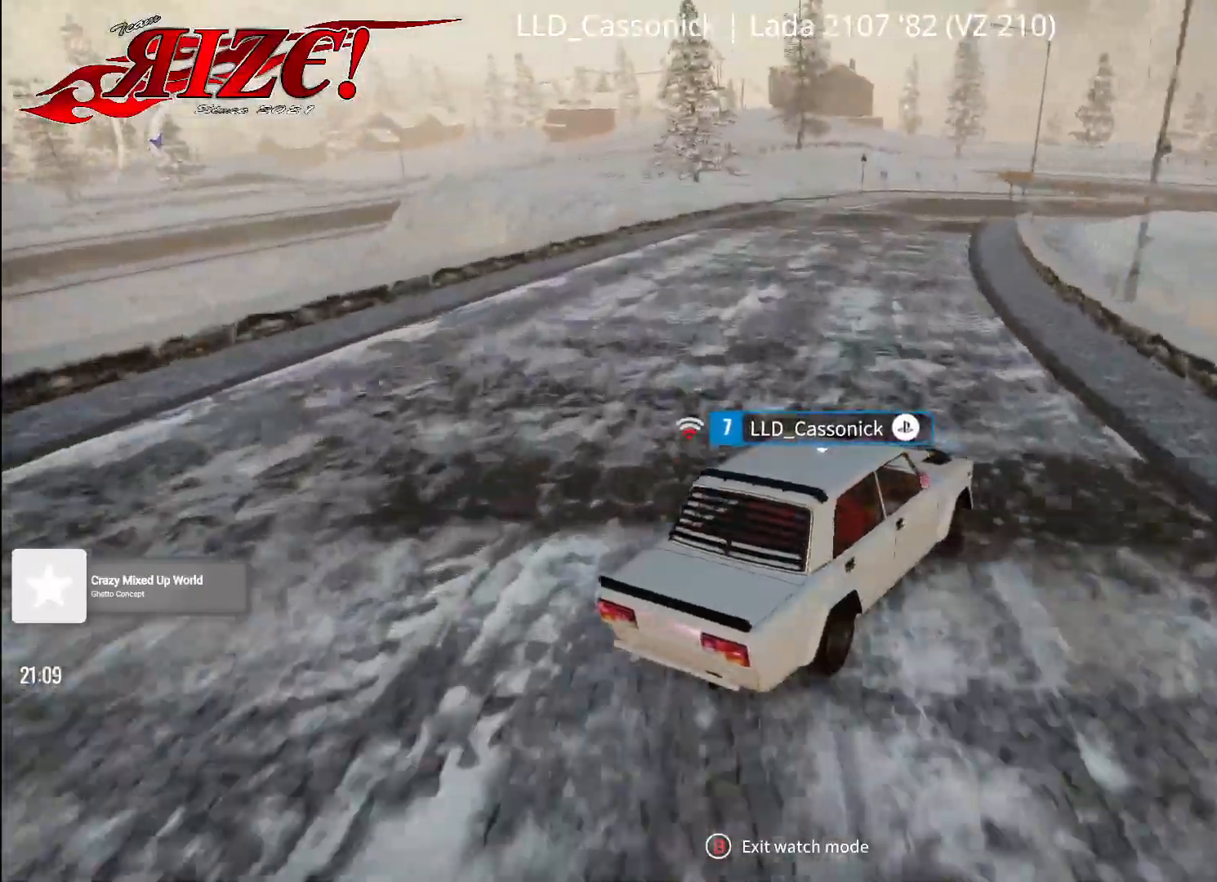
{"buttons": [], "left_stick": "center", "right_stick": "left", "events": [[367, "right_stick", "left"]]}
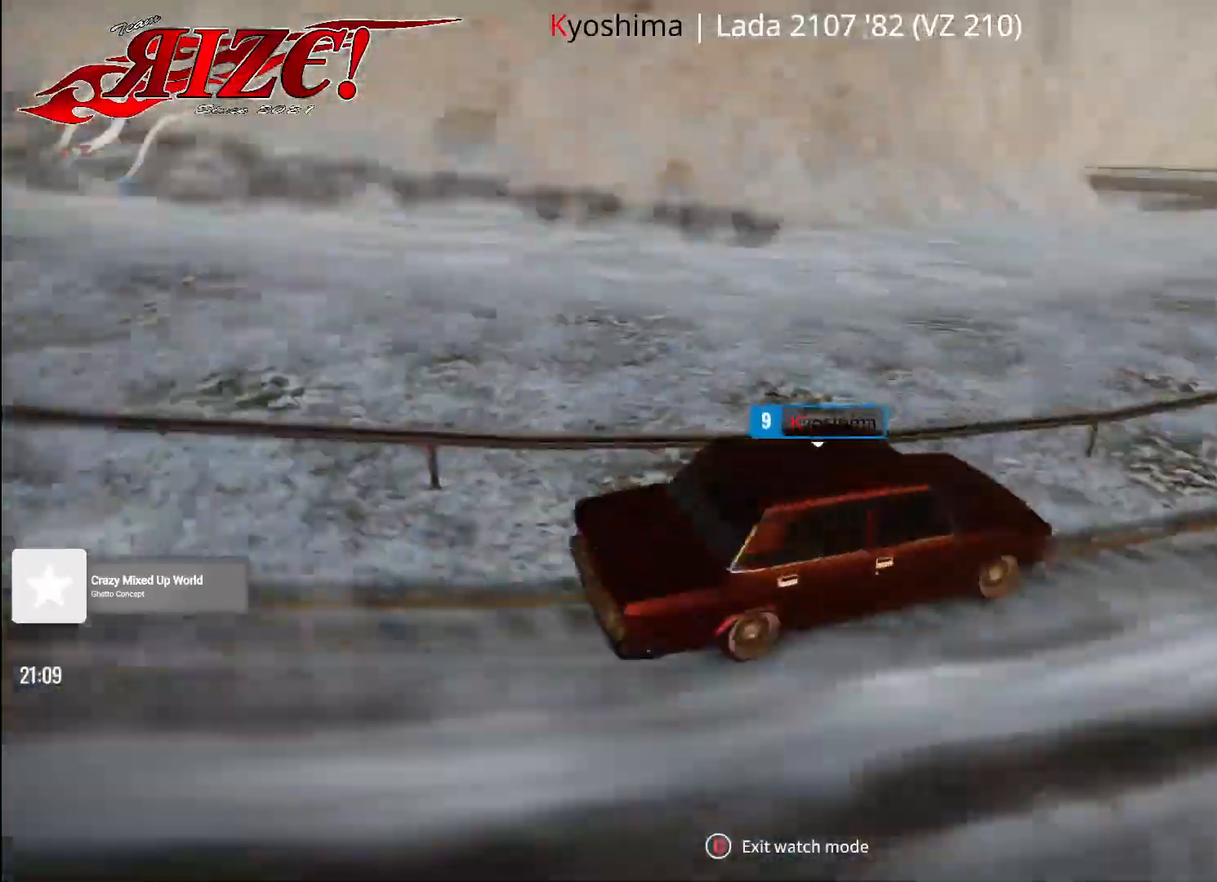
{"buttons": [], "left_stick": "center", "right_stick": "down", "events": [[67, "right_stick", "down-left"], [267, "right_stick", "down"]]}